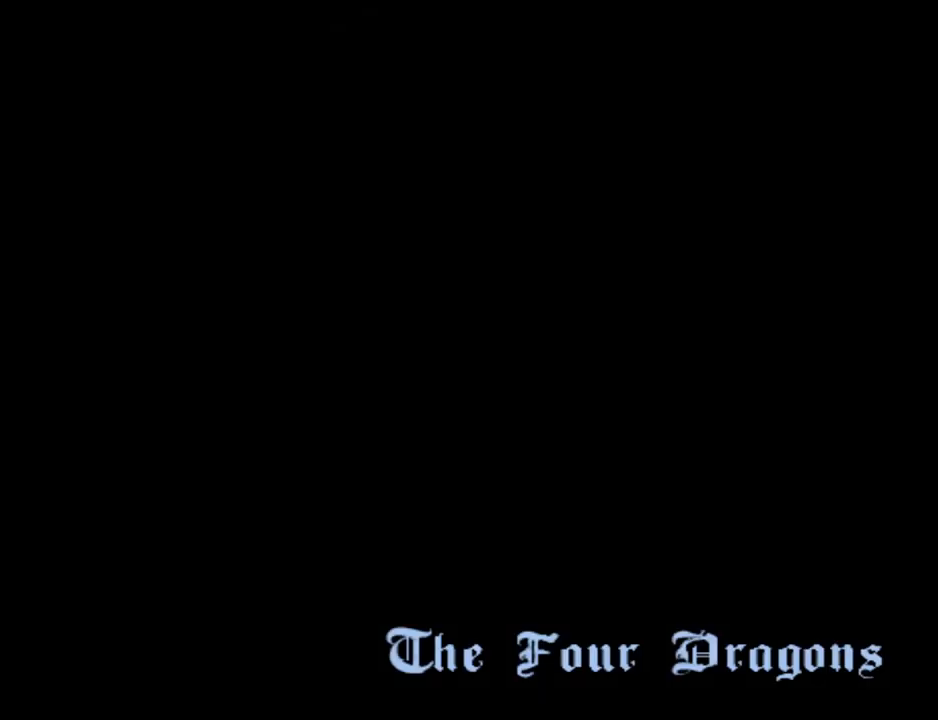
Gameplay with keyboard and mouse; each line is a JSON object with the keys and mouse buttons held at the frame after it. "events" lists presses ("down") and releases ("up") of "1", "2", "3", "4", "5", "6", "8", "a", "alt", "c", "ctrl", "d", "down", "e", "escape", "f", "f1", "f2", "f3", "g", "h", "left", "num2", "q", "r", "right", "s", "shift", "space", "t", "tab", "up", "v", "w", "x", "z", "mouse_left", "mouse_middle", "mouse_right", "mouse_wheel_up" and "mouse_wheel_down" between this image and that frame as [ms after this image, input, new state], when the widget could be followed in between. "mouse_left", "mouse_middle", "mouse_right", "mouse_wheel_up", "mouse_wheel_down" = the "left", "middle", "right", "wheel_up", "wheel_down" buttons of the "mouse" list. No other keys are recorded. Mouse movement is not recorded.
{"keys": ["a", "space", "w"], "mouse": [], "events": [[67, "space", "down"], [167, "space", "up"], [267, "space", "down"], [350, "space", "up"], [450, "space", "down"]]}
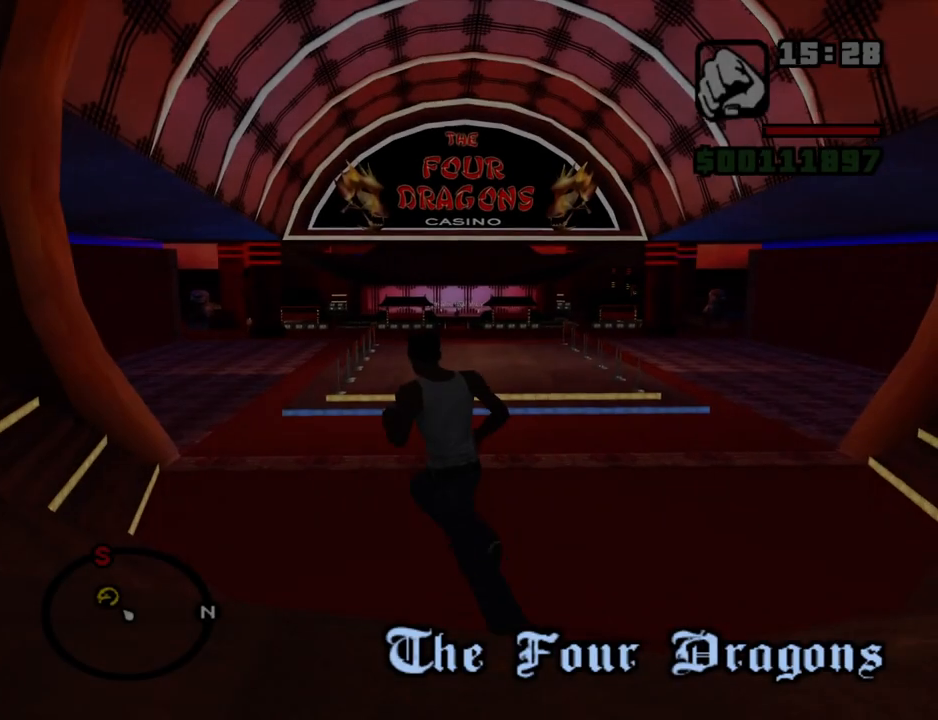
{"keys": ["a", "w"], "mouse": [], "events": [[34, "space", "up"], [184, "space", "down"], [234, "space", "up"]]}
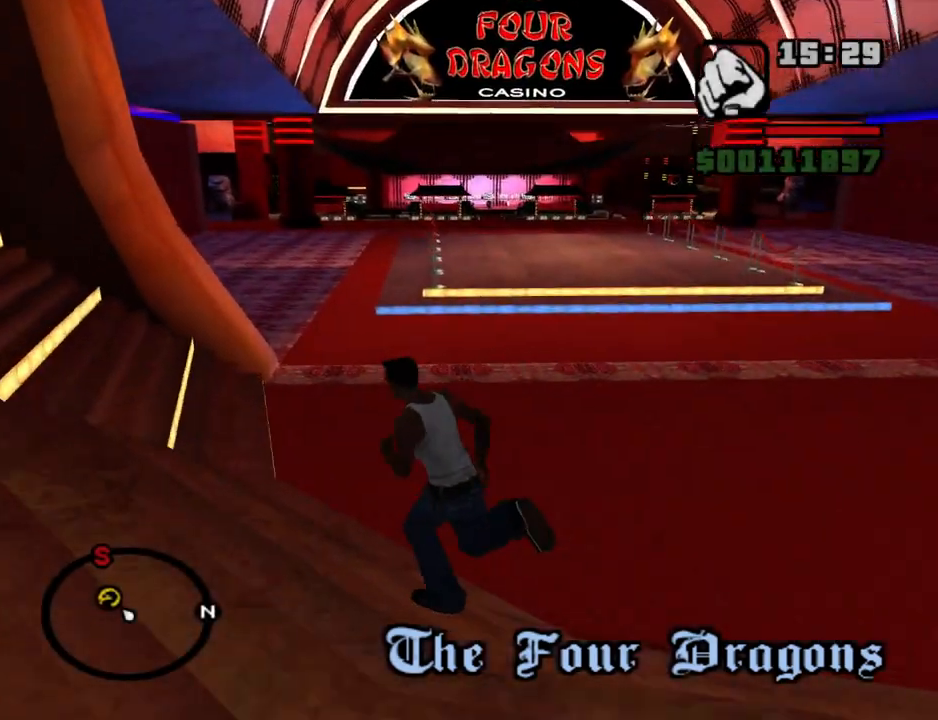
{"keys": ["w"], "mouse": [], "events": [[284, "a", "up"]]}
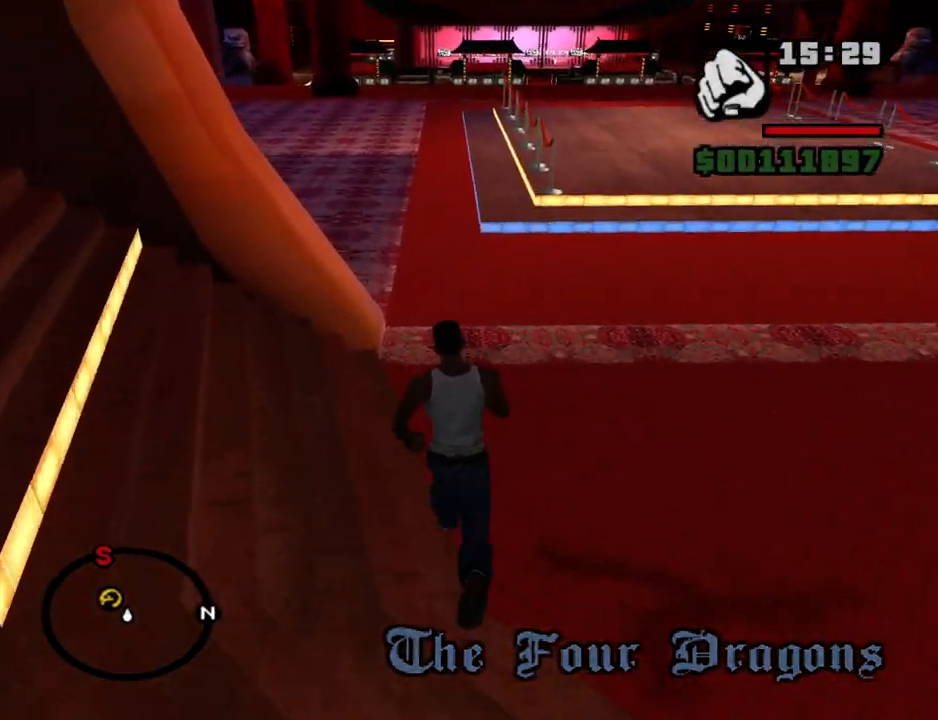
{"keys": ["w"], "mouse": [], "events": [[117, "shift", "down"], [350, "shift", "up"]]}
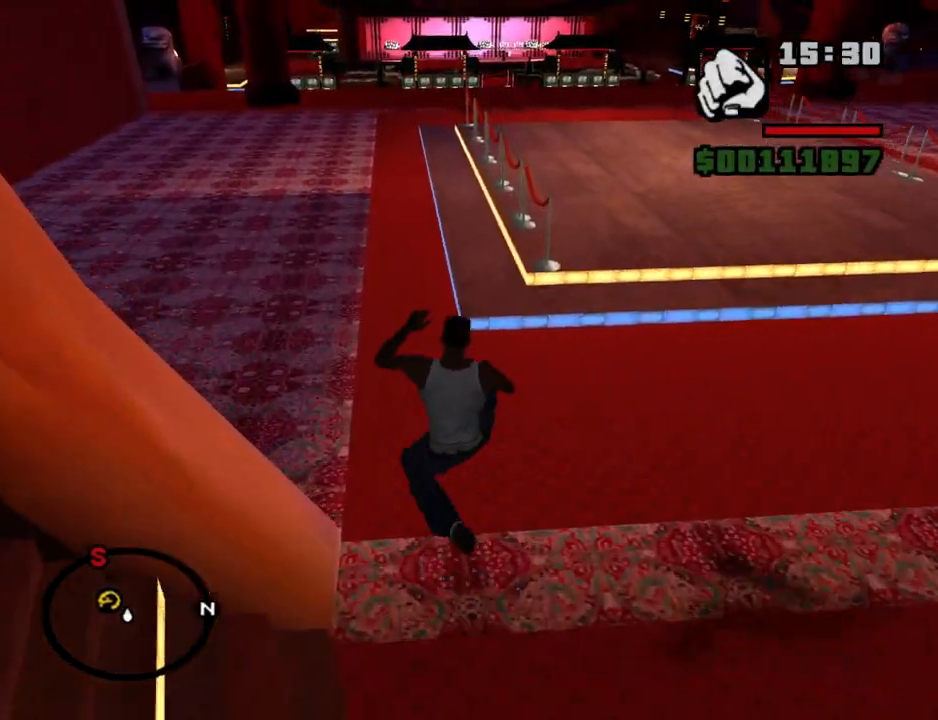
{"keys": ["w"], "mouse": [], "events": []}
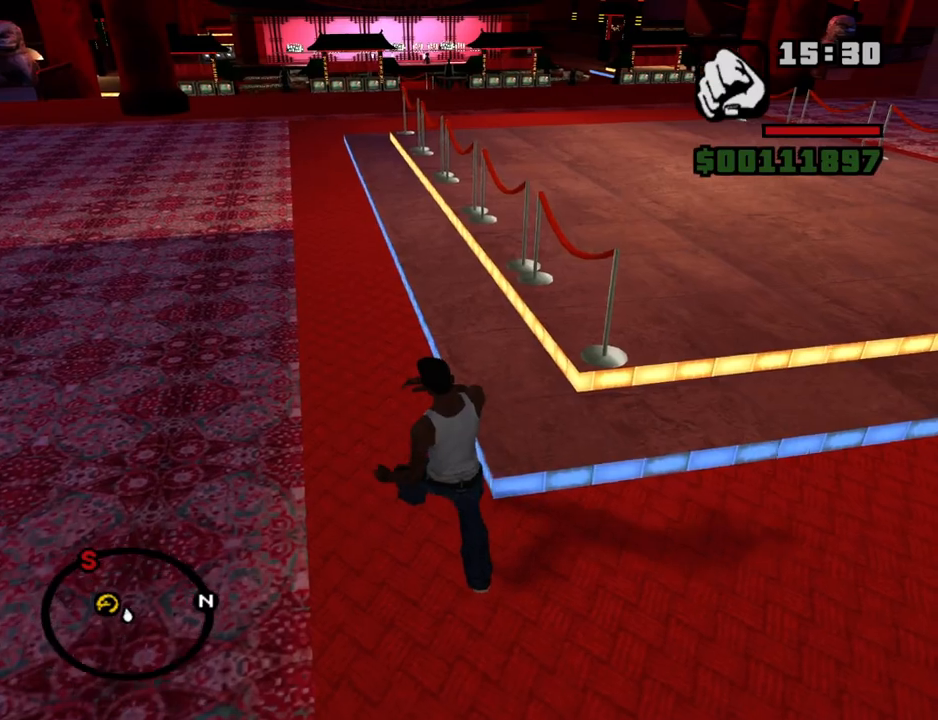
{"keys": ["w"], "mouse": [], "events": [[284, "space", "down"], [334, "space", "up"], [434, "space", "down"], [484, "space", "up"]]}
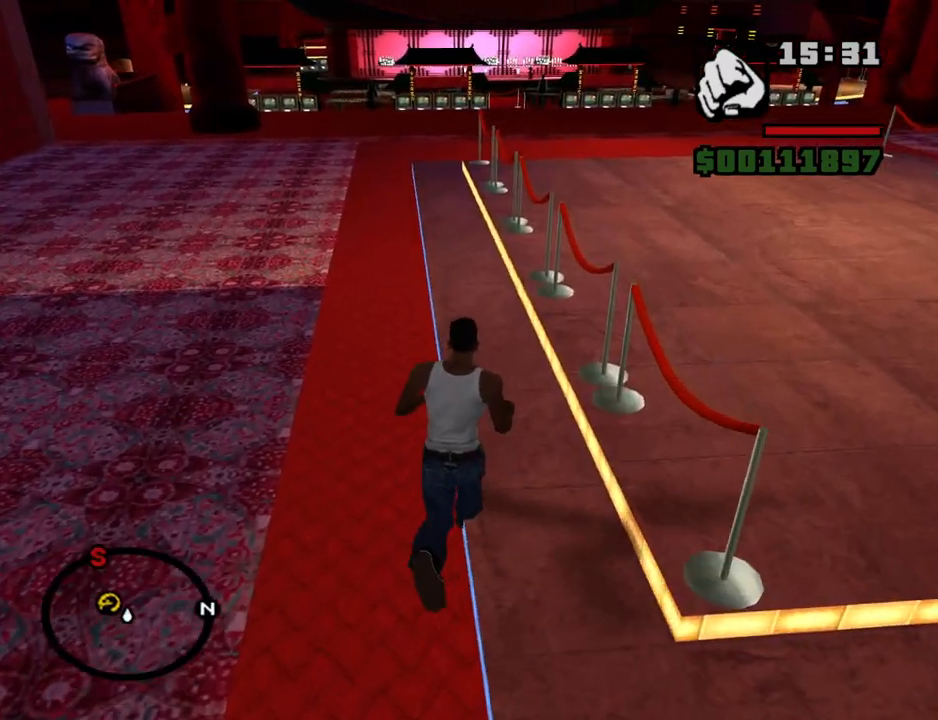
{"keys": ["w"], "mouse": [], "events": [[117, "space", "down"], [167, "space", "up"], [267, "space", "down"], [300, "space", "up"], [450, "space", "down"], [500, "space", "up"]]}
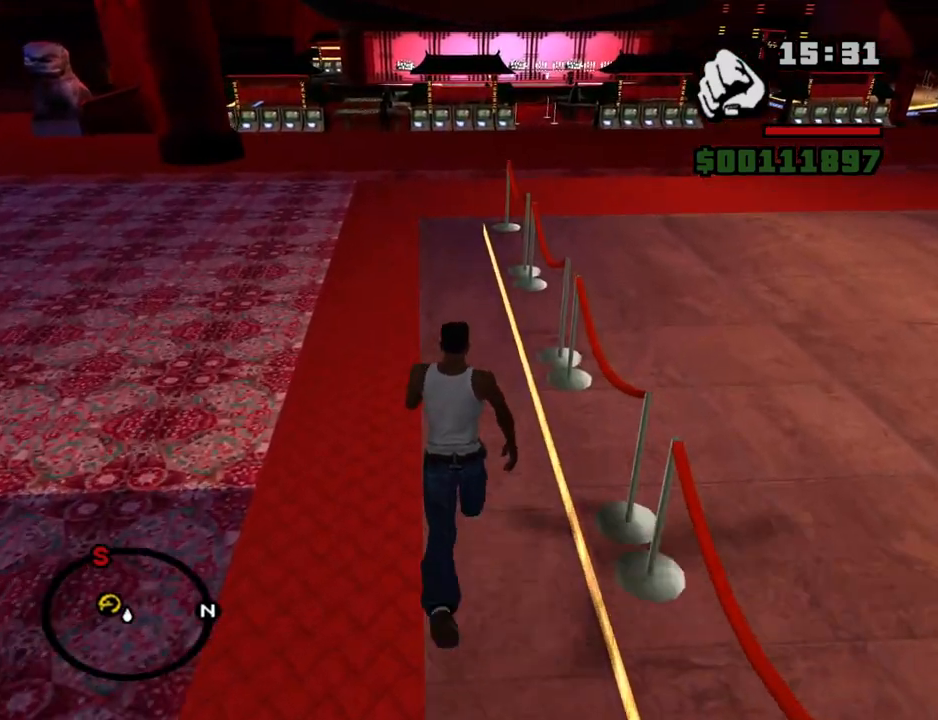
{"keys": ["shift", "w"], "mouse": [], "events": [[84, "space", "down"], [134, "space", "up"], [367, "shift", "down"]]}
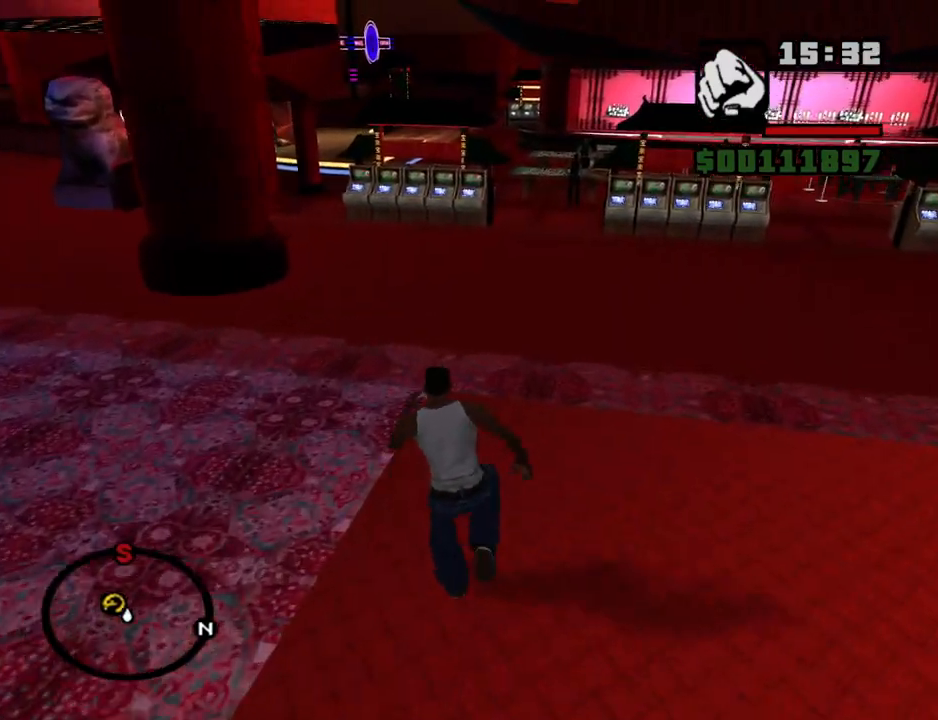
{"keys": ["w"], "mouse": [], "events": [[100, "shift", "up"]]}
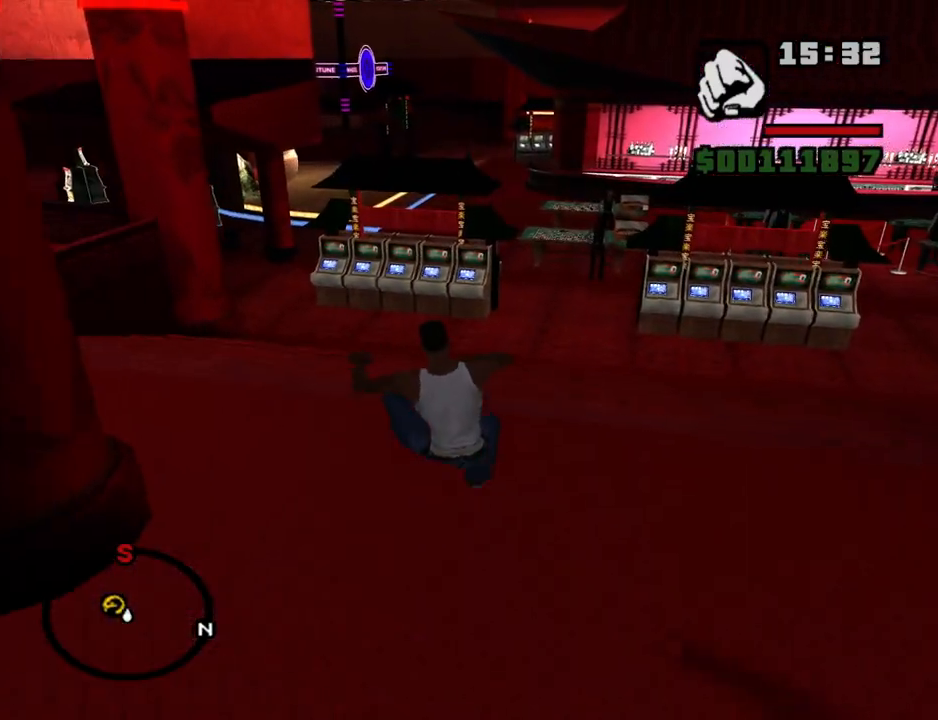
{"keys": ["w"], "mouse": [], "events": [[250, "space", "down"], [300, "space", "up"], [400, "space", "down"], [500, "space", "up"]]}
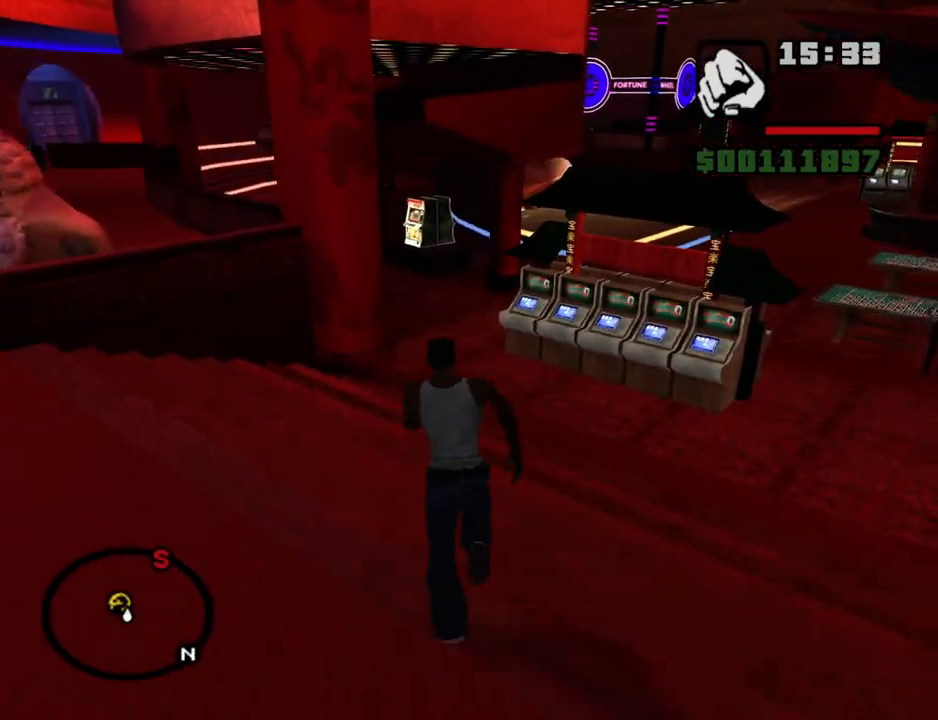
{"keys": ["space", "w"], "mouse": [], "events": [[134, "space", "down"], [184, "space", "up"], [284, "space", "down"], [317, "space", "up"], [467, "space", "down"]]}
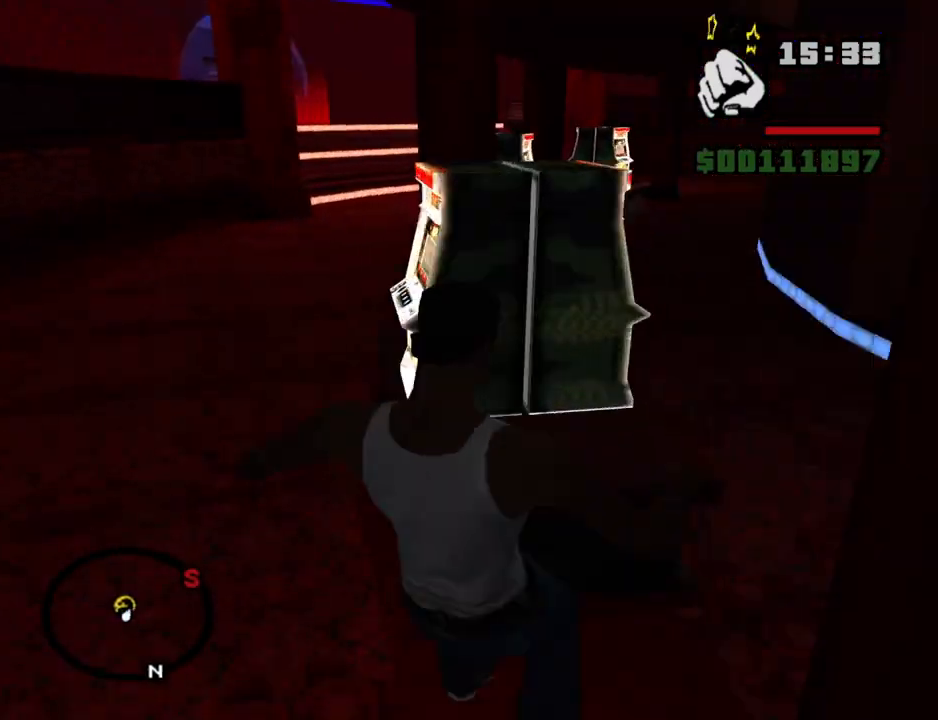
{"keys": ["w"], "mouse": [], "events": [[17, "space", "up"]]}
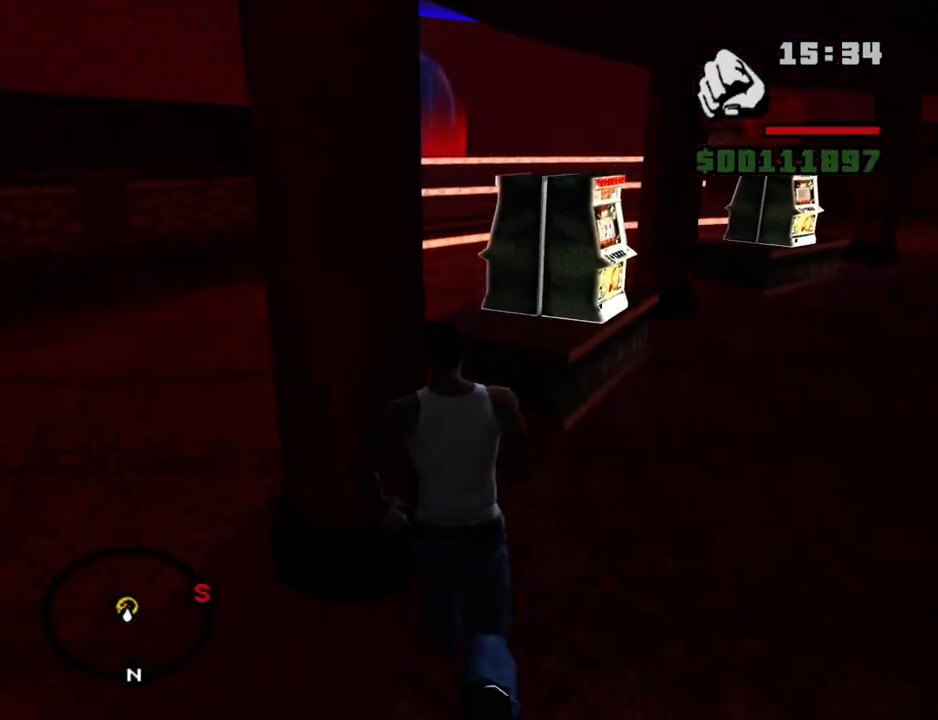
{"keys": ["w"], "mouse": [], "events": [[67, "space", "down"], [167, "space", "up"], [300, "space", "down"], [400, "space", "up"]]}
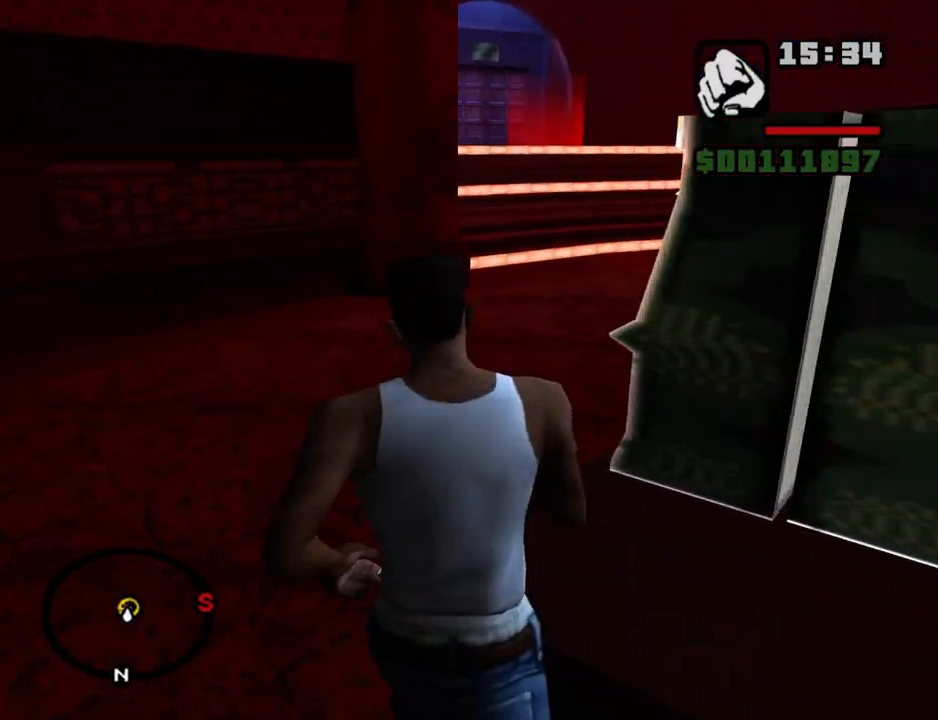
{"keys": ["space", "w"], "mouse": [], "events": [[34, "space", "down"], [134, "space", "up"], [267, "space", "down"], [317, "space", "up"], [467, "space", "down"]]}
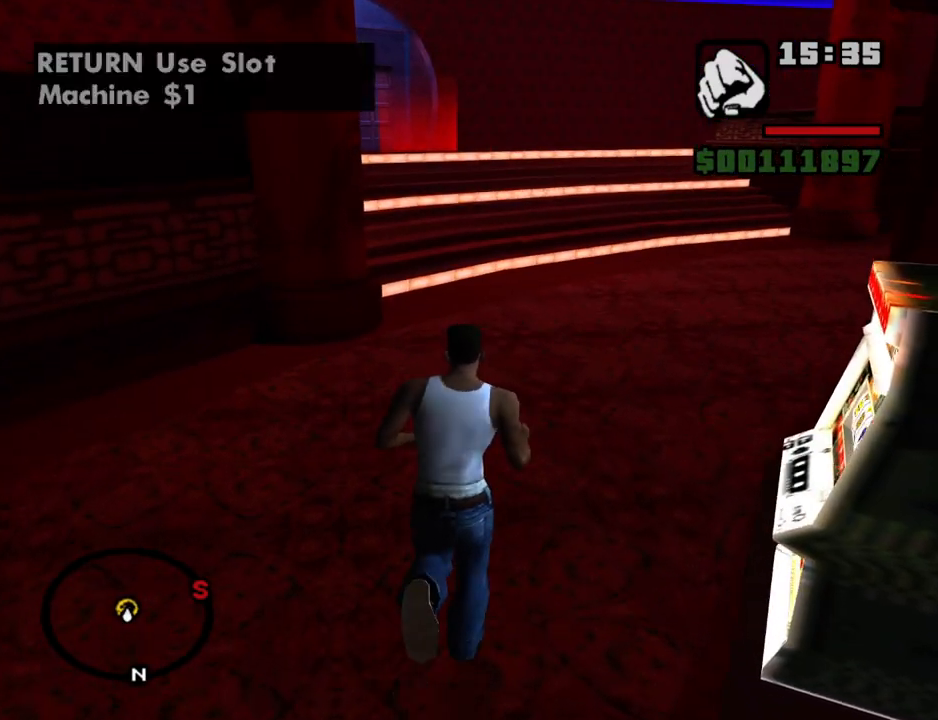
{"keys": ["space", "w"], "mouse": [], "events": [[50, "space", "up"], [484, "space", "down"]]}
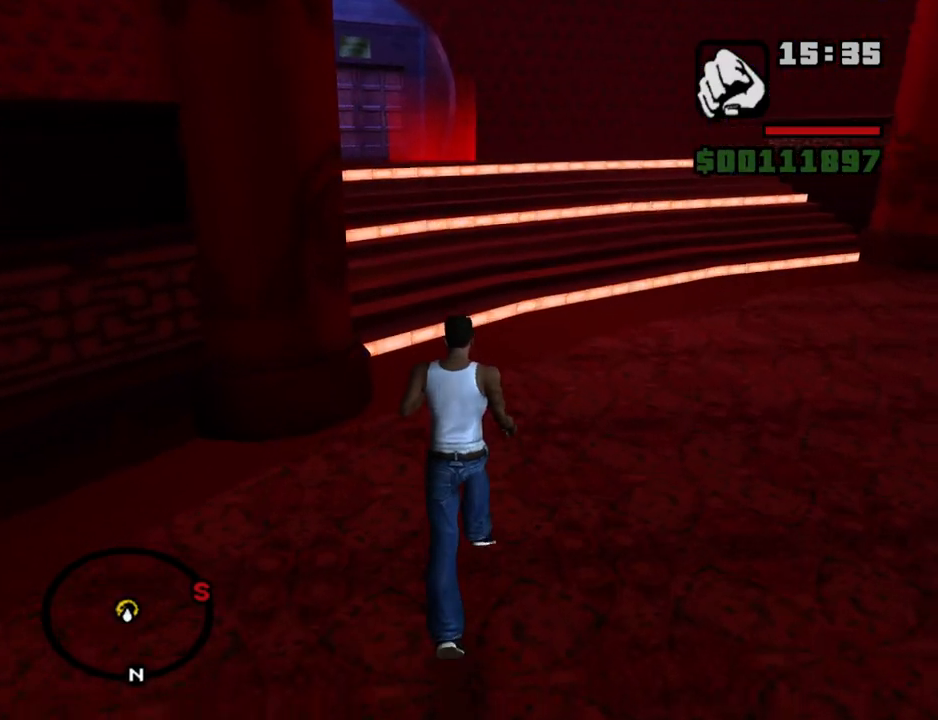
{"keys": ["space", "w"], "mouse": [], "events": [[67, "space", "up"], [250, "space", "down"], [300, "space", "up"], [500, "space", "down"]]}
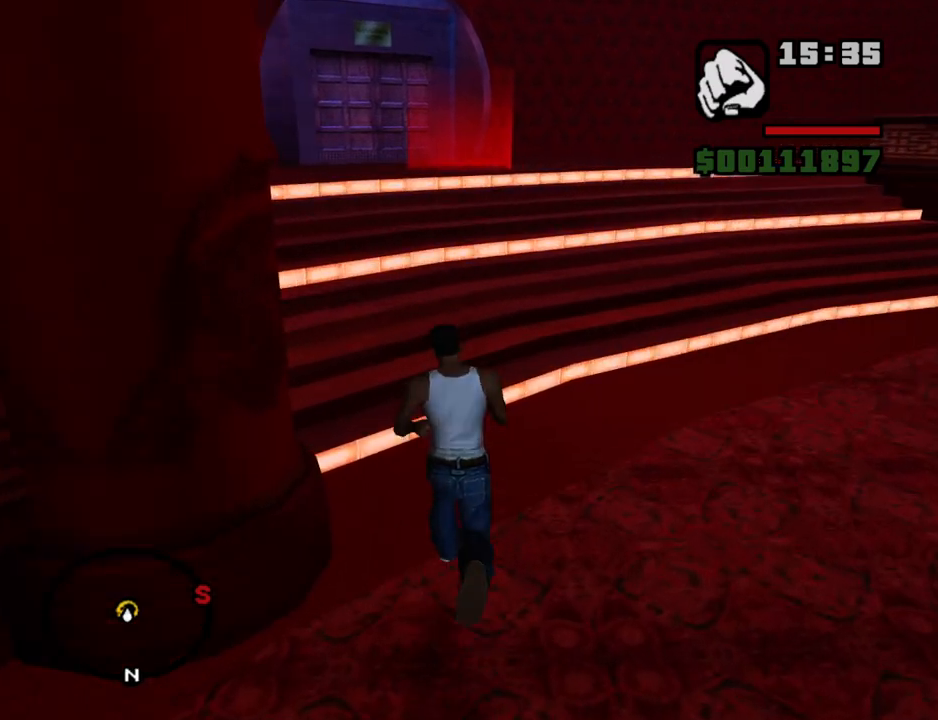
{"keys": ["w"], "mouse": [], "events": [[84, "space", "up"], [234, "space", "down"], [284, "space", "up"]]}
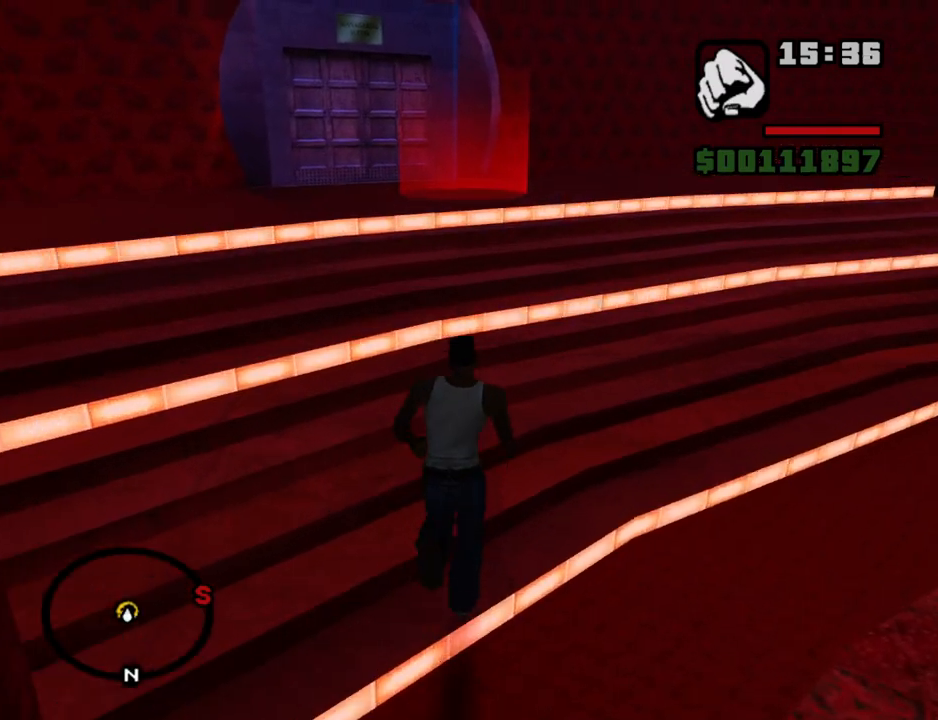
{"keys": ["w"], "mouse": [], "events": [[50, "space", "down"], [100, "space", "up"]]}
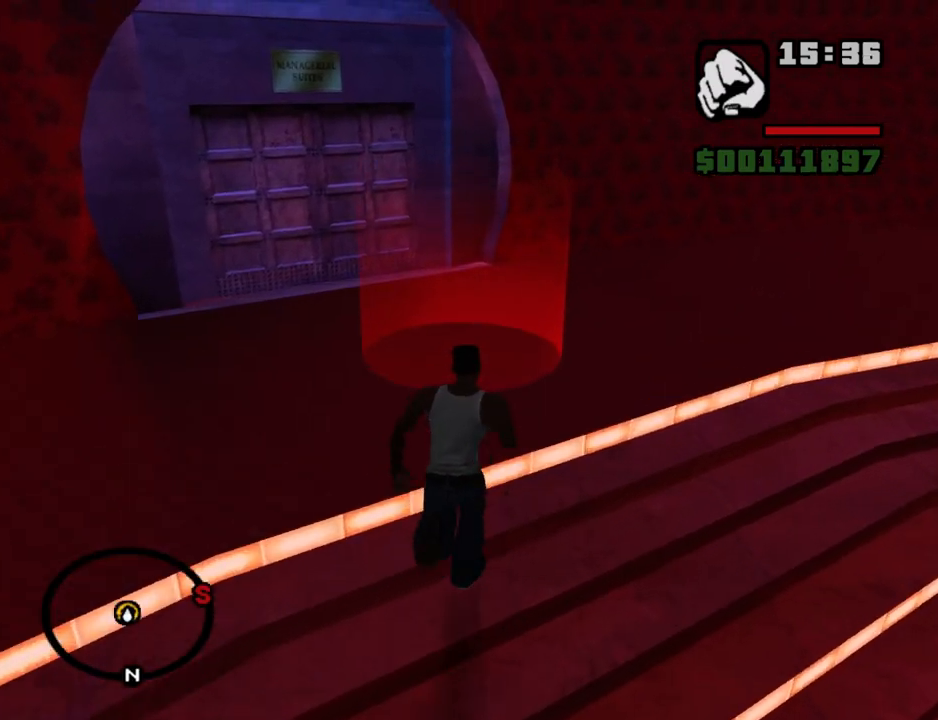
{"keys": [], "mouse": [], "events": [[217, "w", "up"], [450, "d", "down"], [500, "d", "up"]]}
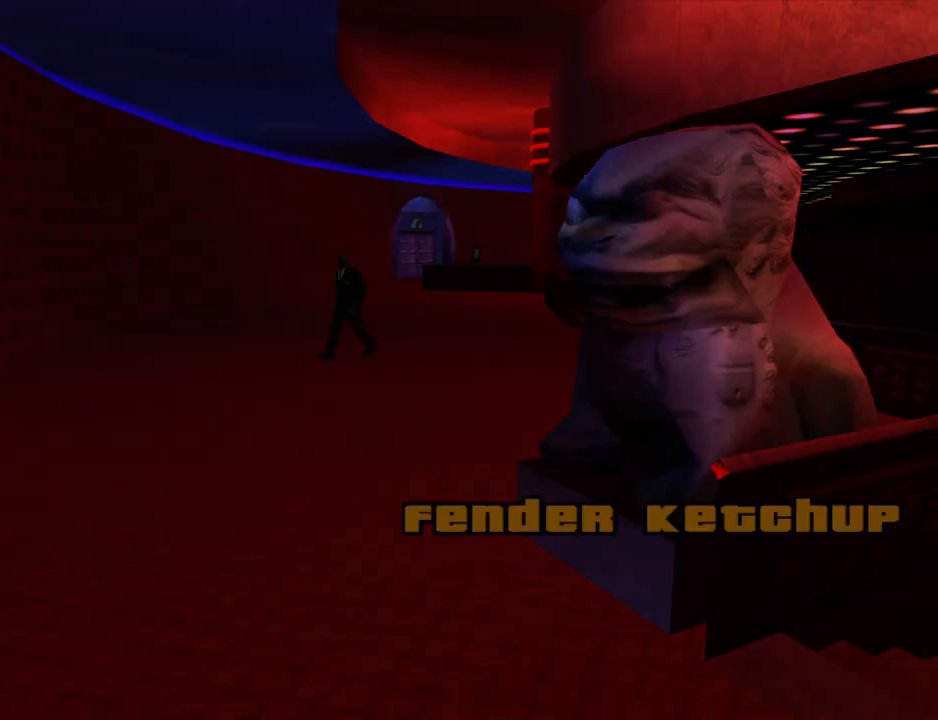
{"keys": ["d"], "mouse": [], "events": [[34, "a", "down"], [34, "w", "down"], [134, "a", "up"], [134, "d", "down"], [134, "w", "up"], [234, "d", "up"], [234, "space", "down"], [267, "a", "down"], [267, "w", "down"], [317, "space", "up"], [417, "a", "up"], [417, "d", "down"], [417, "w", "up"]]}
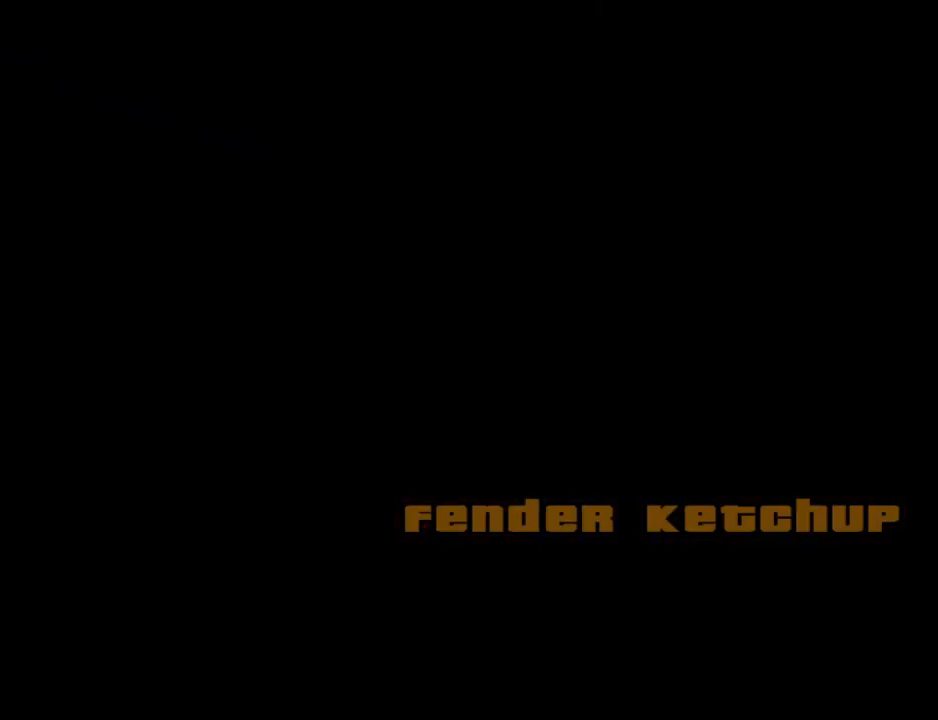
{"keys": [], "mouse": [], "events": [[17, "d", "up"], [50, "a", "down"], [150, "a", "up"], [150, "d", "down"], [250, "d", "up"], [284, "a", "down"], [284, "w", "down"], [384, "a", "up"], [384, "d", "down"], [384, "w", "up"], [484, "d", "up"]]}
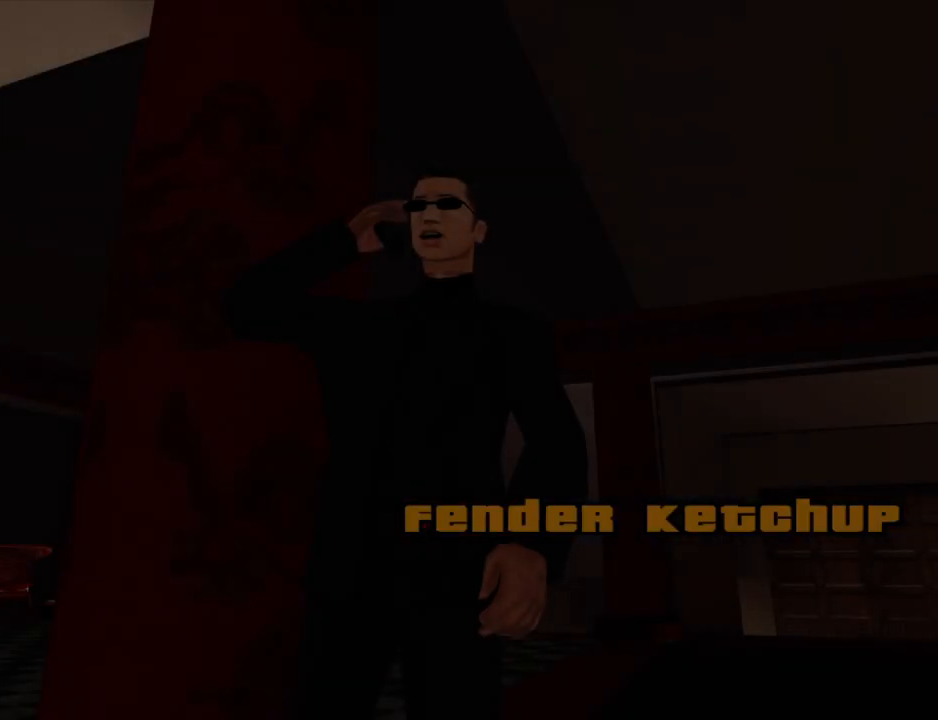
{"keys": ["space"], "mouse": [], "events": [[17, "a", "down"], [17, "w", "down"], [117, "a", "up"], [117, "d", "down"], [117, "w", "up"], [217, "d", "up"], [217, "space", "down"], [250, "a", "down"], [250, "space", "up"], [300, "w", "down"], [350, "a", "up"], [350, "w", "up"], [400, "space", "down"]]}
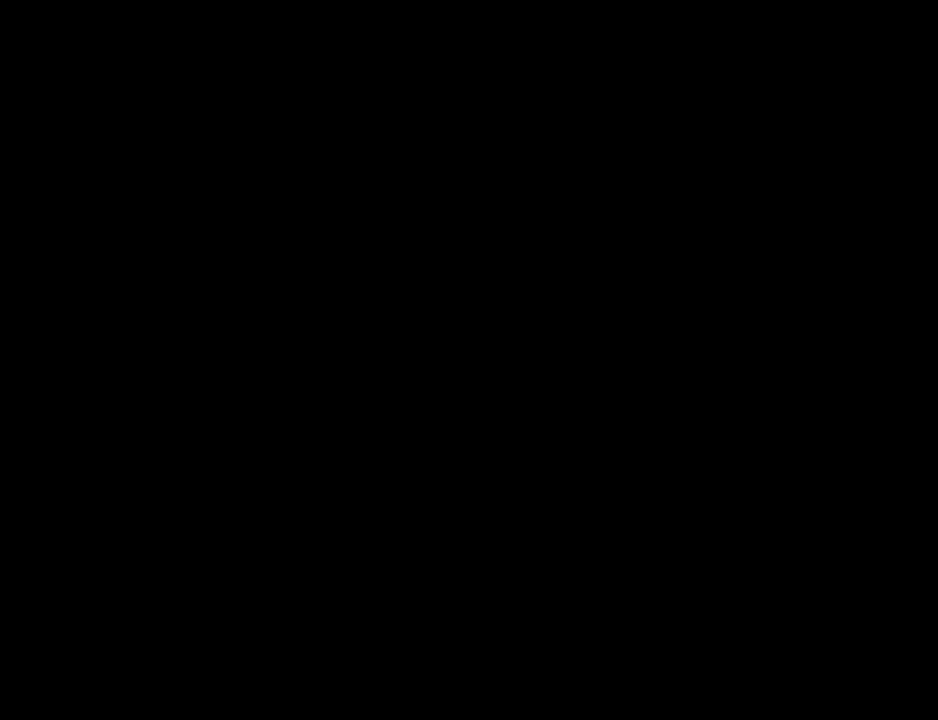
{"keys": ["a"], "mouse": [], "events": [[34, "a", "down"], [34, "space", "up"], [84, "a", "up"], [134, "d", "down"], [184, "d", "up"], [184, "space", "down"], [234, "a", "down"], [234, "space", "up"], [234, "w", "down"], [317, "a", "up"], [317, "d", "down"], [367, "w", "up"], [467, "d", "up"], [500, "a", "down"]]}
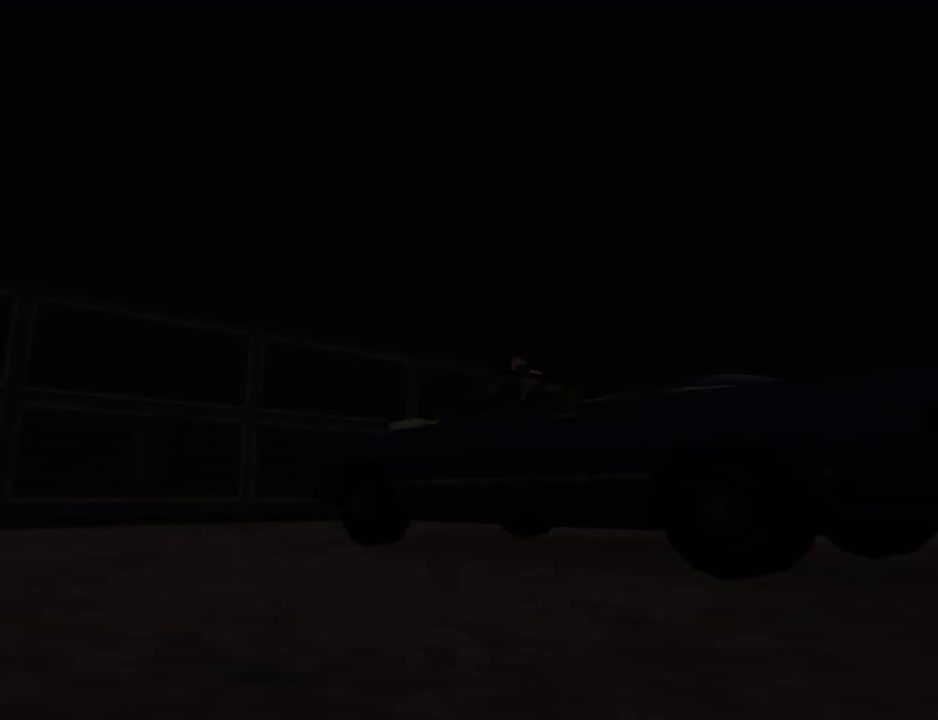
{"keys": [], "mouse": [], "events": [[50, "w", "down"], [100, "a", "up"], [100, "d", "down"], [100, "w", "up"], [200, "d", "up"], [250, "a", "down"], [284, "a", "up"]]}
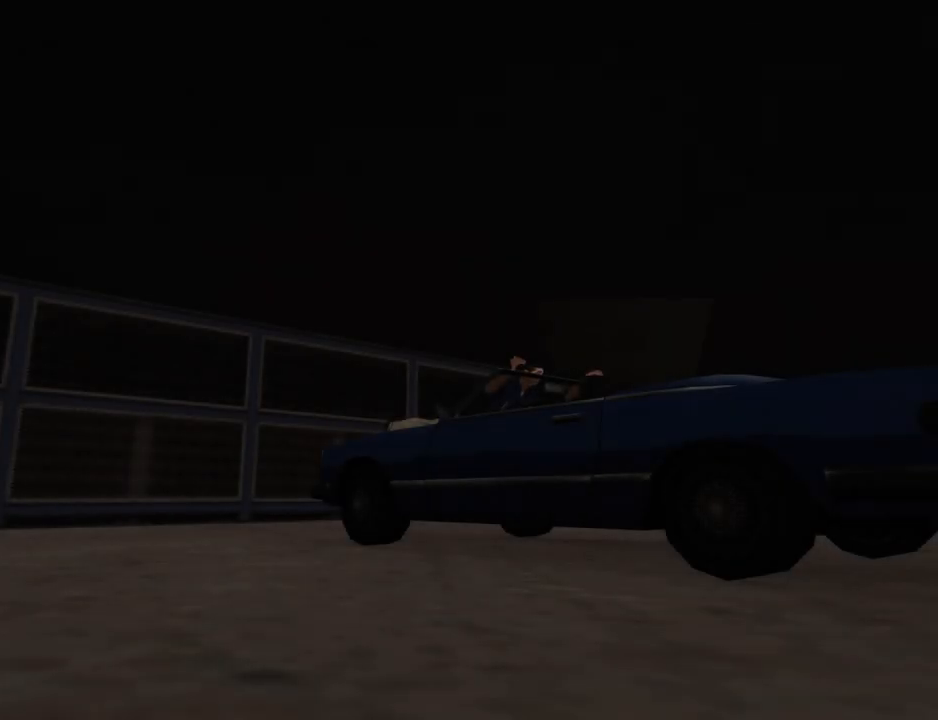
{"keys": [], "mouse": ["left", "right"], "events": [[67, "mouse_left", "down"], [67, "mouse_right", "down"], [117, "d", "down"], [167, "d", "up"], [167, "mouse_right", "up"], [217, "mouse_left", "up"], [267, "a", "down"], [267, "mouse_left", "down"], [267, "mouse_right", "down"], [300, "a", "up"], [350, "d", "down"], [400, "d", "up"], [400, "mouse_left", "up"], [400, "mouse_right", "up"], [400, "space", "down"], [450, "mouse_left", "down"], [450, "mouse_right", "down"], [500, "space", "up"]]}
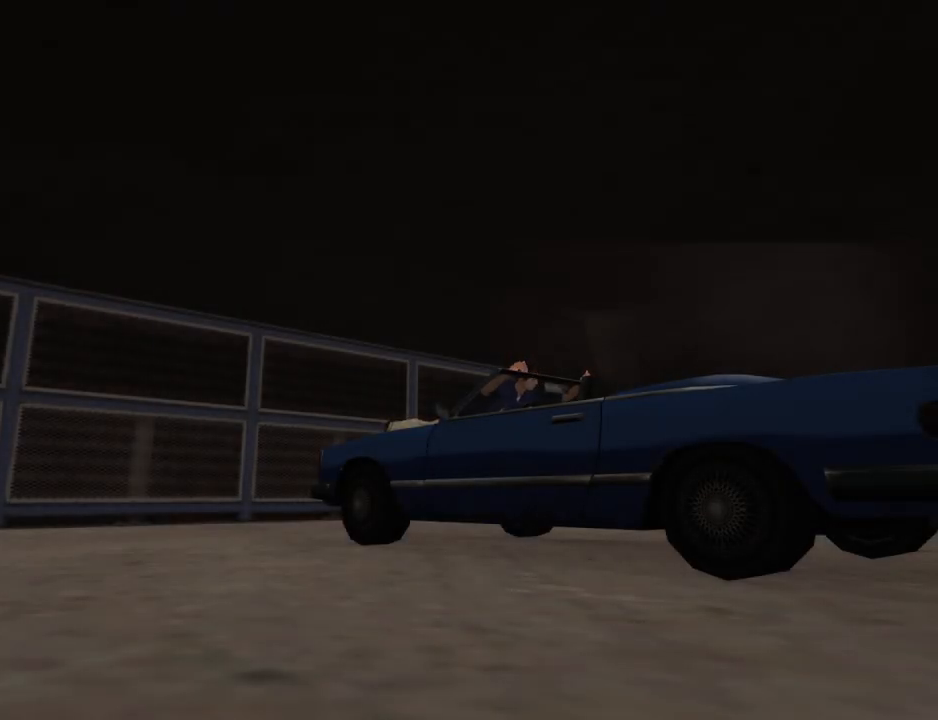
{"keys": [], "mouse": ["left", "right"], "events": [[84, "mouse_left", "up"], [84, "mouse_right", "up"], [134, "mouse_left", "down"], [184, "mouse_right", "down"], [267, "mouse_left", "up"], [267, "mouse_right", "up"], [367, "mouse_left", "down"], [367, "mouse_right", "down"]]}
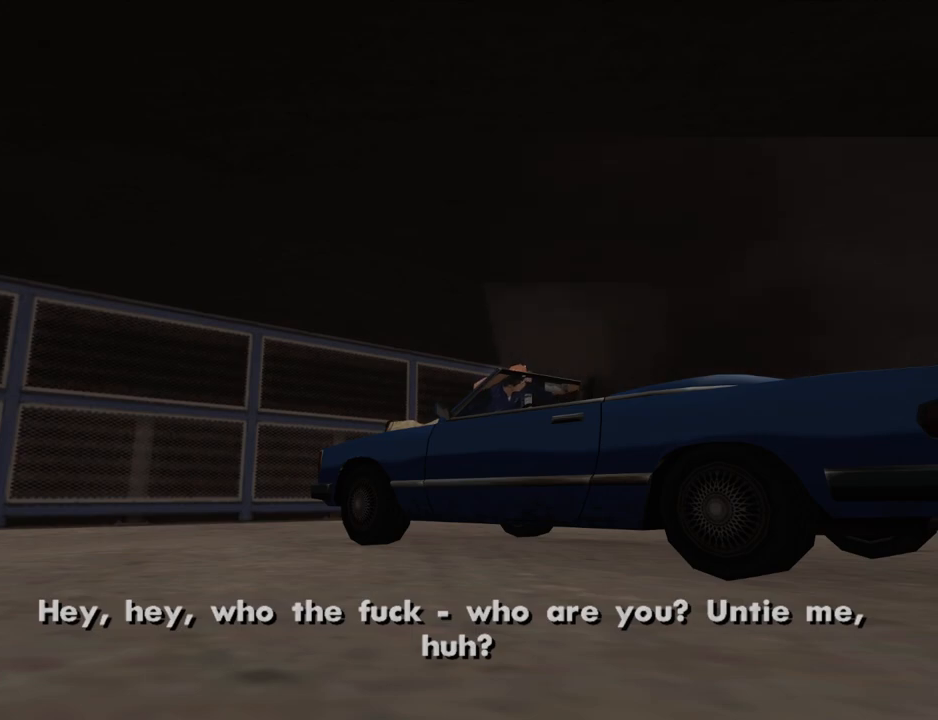
{"keys": [], "mouse": [], "events": [[17, "mouse_left", "up"], [17, "mouse_right", "up"], [100, "mouse_left", "down"], [100, "mouse_right", "down"], [250, "mouse_left", "up"], [250, "mouse_right", "up"], [284, "mouse_left", "down"], [284, "mouse_right", "down"], [434, "mouse_left", "up"], [434, "mouse_right", "up"]]}
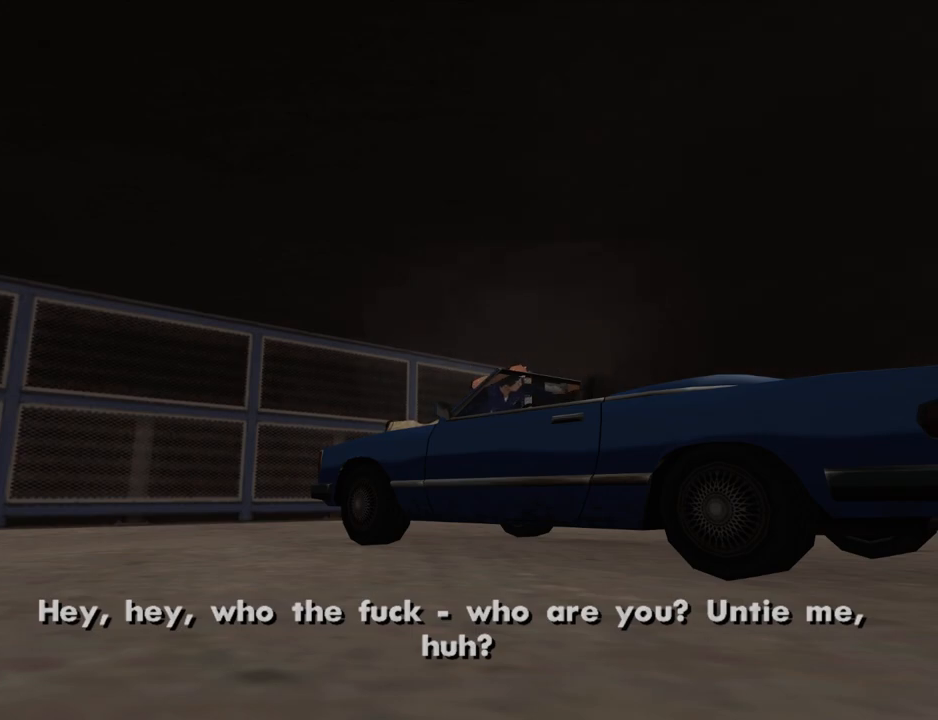
{"keys": ["d", "space"], "mouse": ["left", "right"], "events": [[67, "a", "down"], [167, "a", "up"], [217, "d", "down"], [267, "mouse_left", "down"], [267, "mouse_right", "down"], [300, "d", "up"], [350, "a", "down"], [400, "a", "up"], [400, "d", "down"], [400, "mouse_left", "up"], [400, "mouse_right", "up"], [450, "mouse_left", "down"], [450, "mouse_right", "down"], [500, "space", "down"]]}